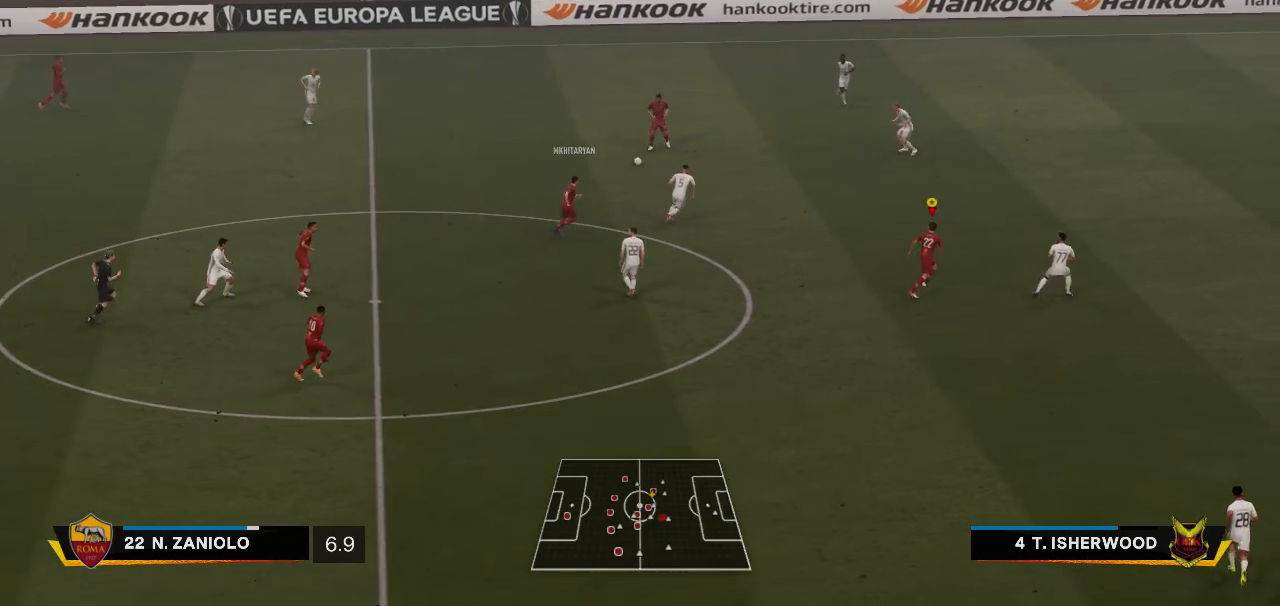
Gameplay with a controller (Xbox layout); each line is a JSON object with the inputs held at the frame after it. "events" lists button and stick changes between this image and that frame as [ms after this image, input, new state], when the widget could be followed in between. Not read: L1 L3 R3.
{"buttons": [], "left_stick": "up-right", "right_stick": "center", "events": []}
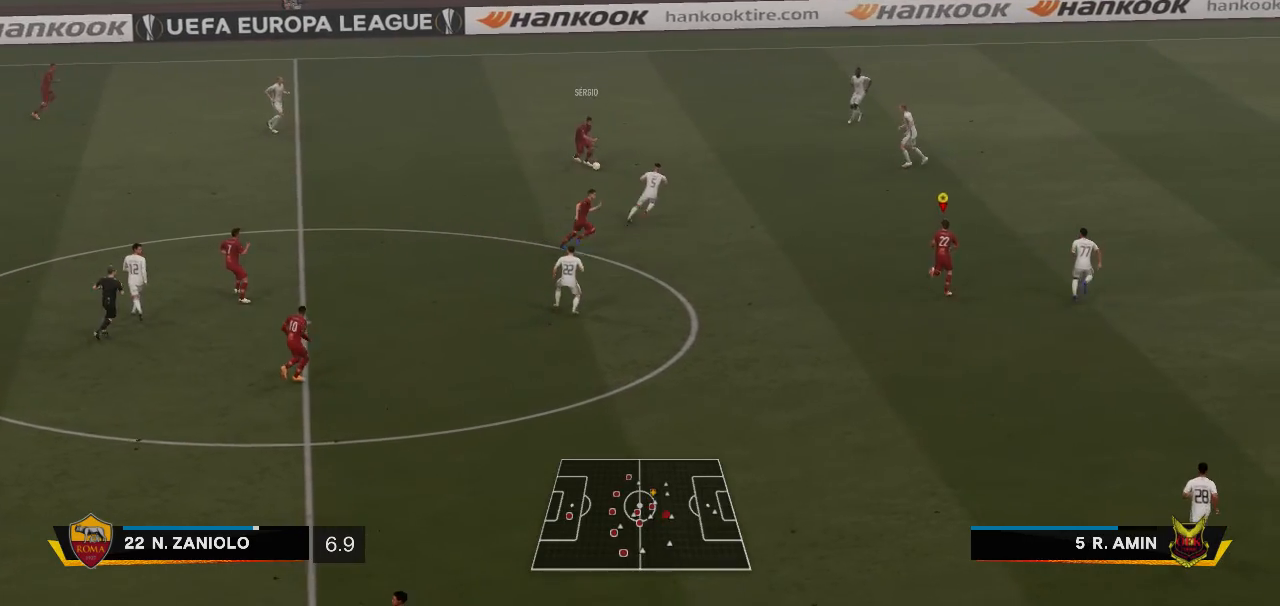
{"buttons": [], "left_stick": "right", "right_stick": "center", "events": [[400, "left_stick", "right"]]}
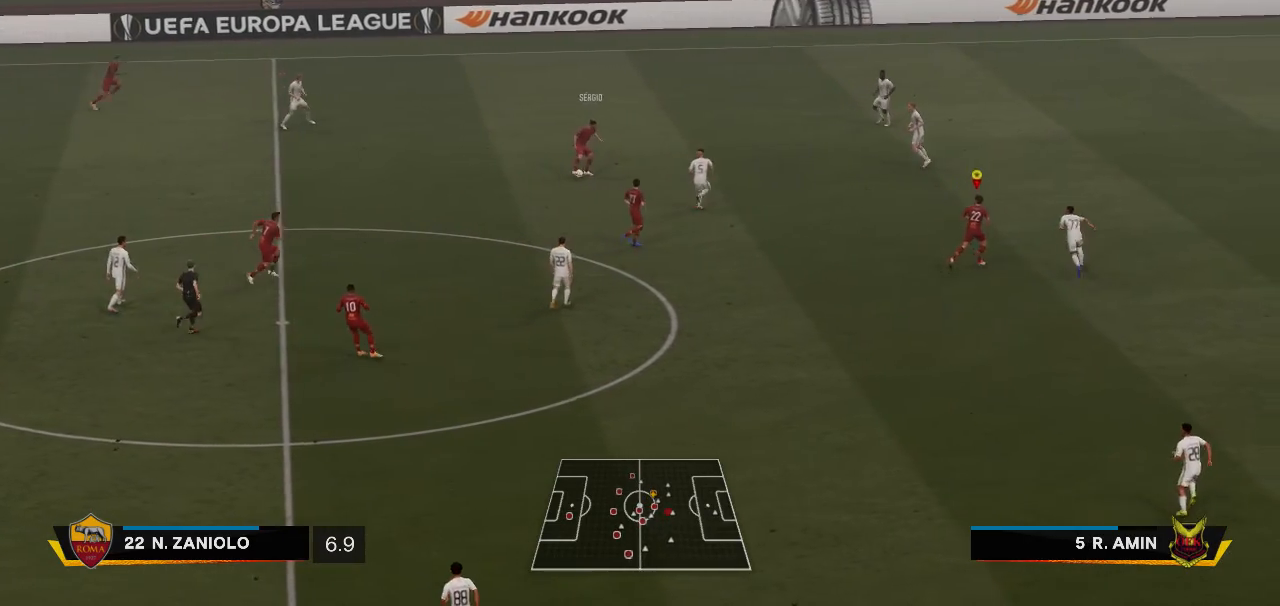
{"buttons": [], "left_stick": "down", "right_stick": "center", "events": [[150, "left_stick", "down-right"], [350, "left_stick", "down"]]}
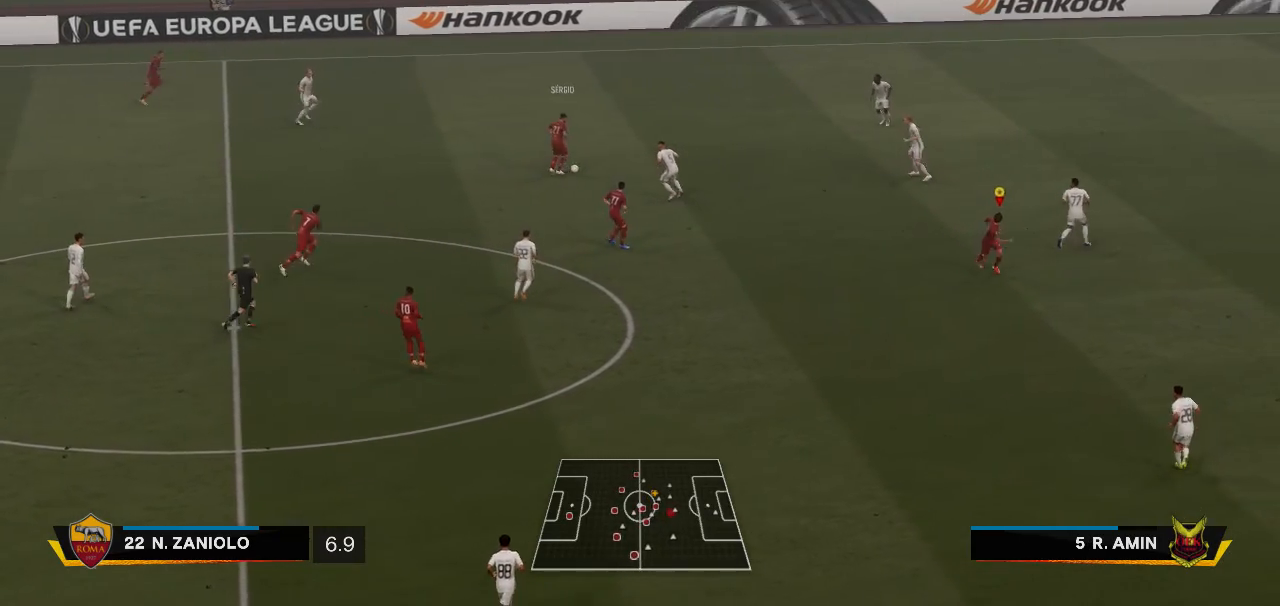
{"buttons": [], "left_stick": "center", "right_stick": "center", "events": [[33, "left_stick", "center"]]}
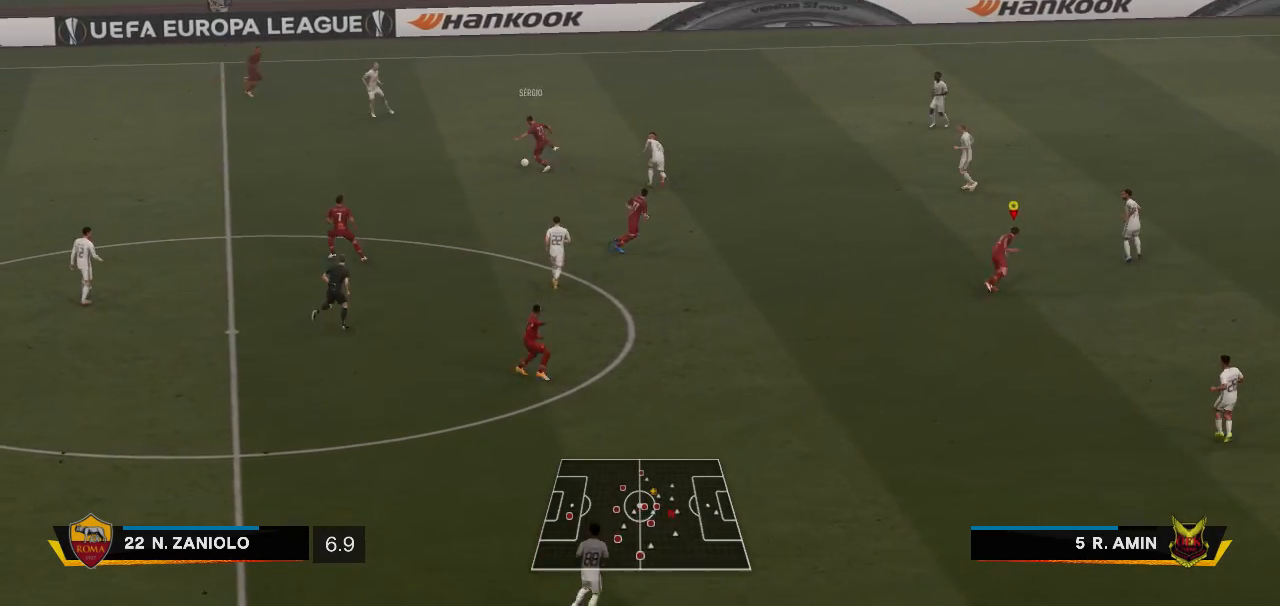
{"buttons": [], "left_stick": "center", "right_stick": "center", "events": []}
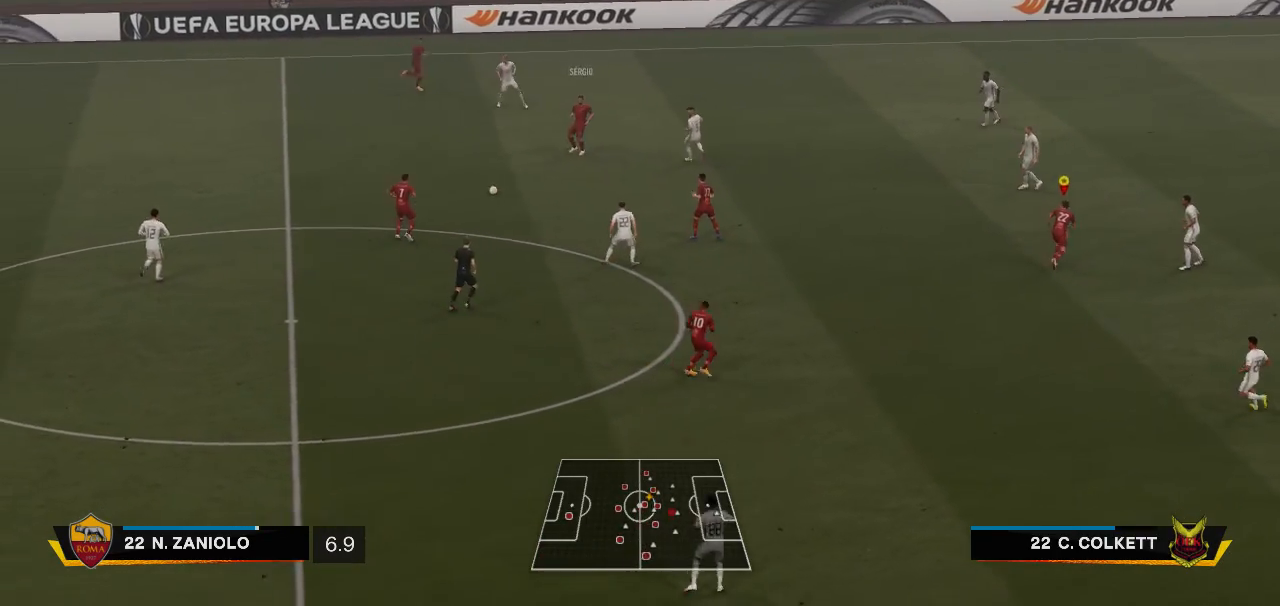
{"buttons": [], "left_stick": "center", "right_stick": "center", "events": []}
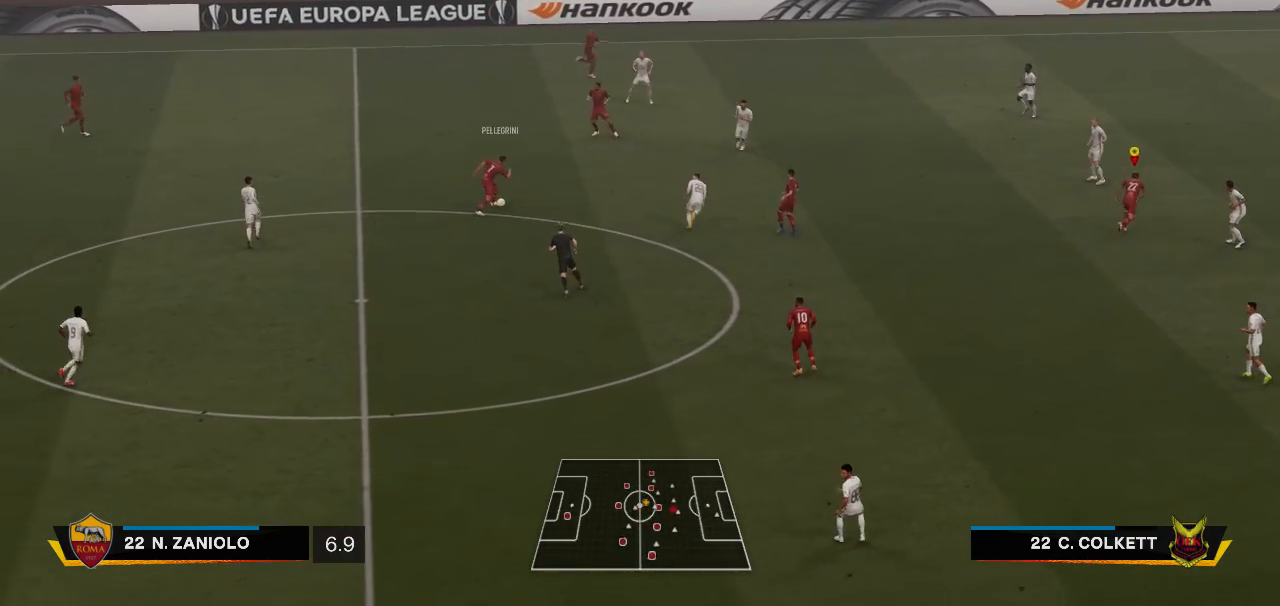
{"buttons": [], "left_stick": "center", "right_stick": "center", "events": []}
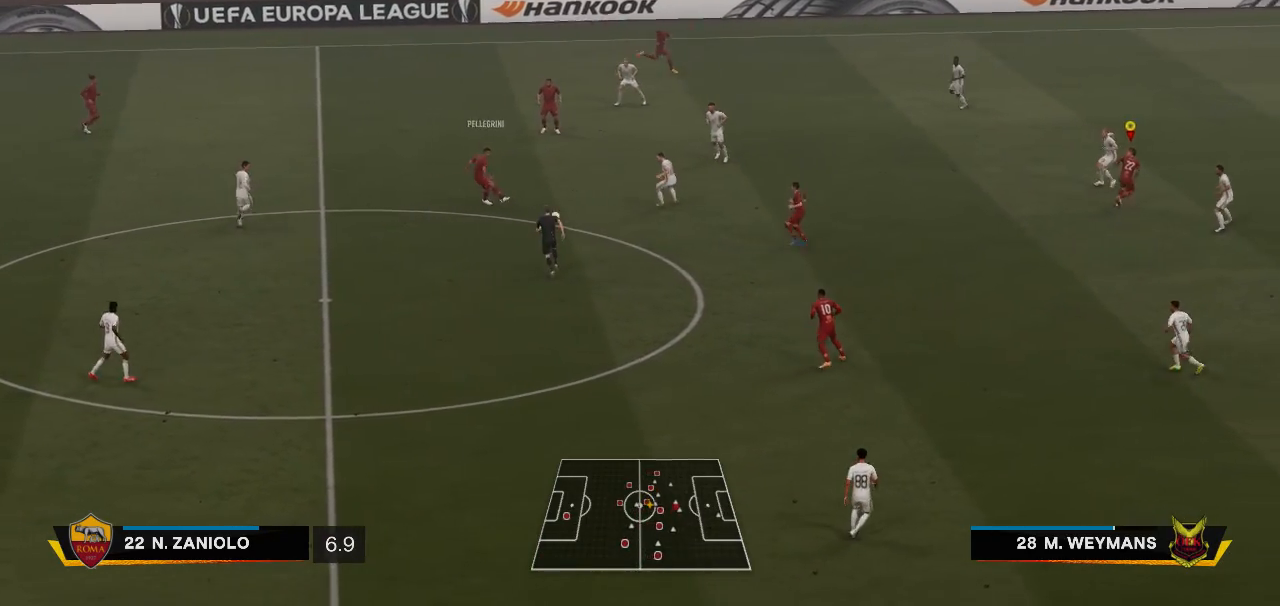
{"buttons": [], "left_stick": "center", "right_stick": "center", "events": []}
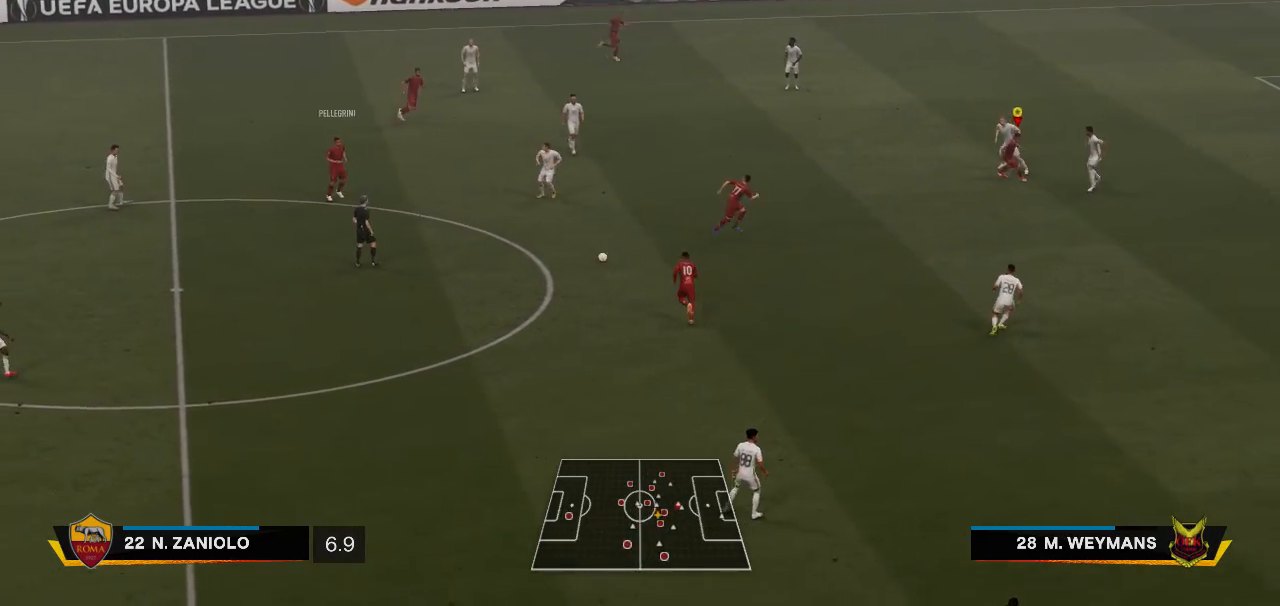
{"buttons": [], "left_stick": "center", "right_stick": "center", "events": []}
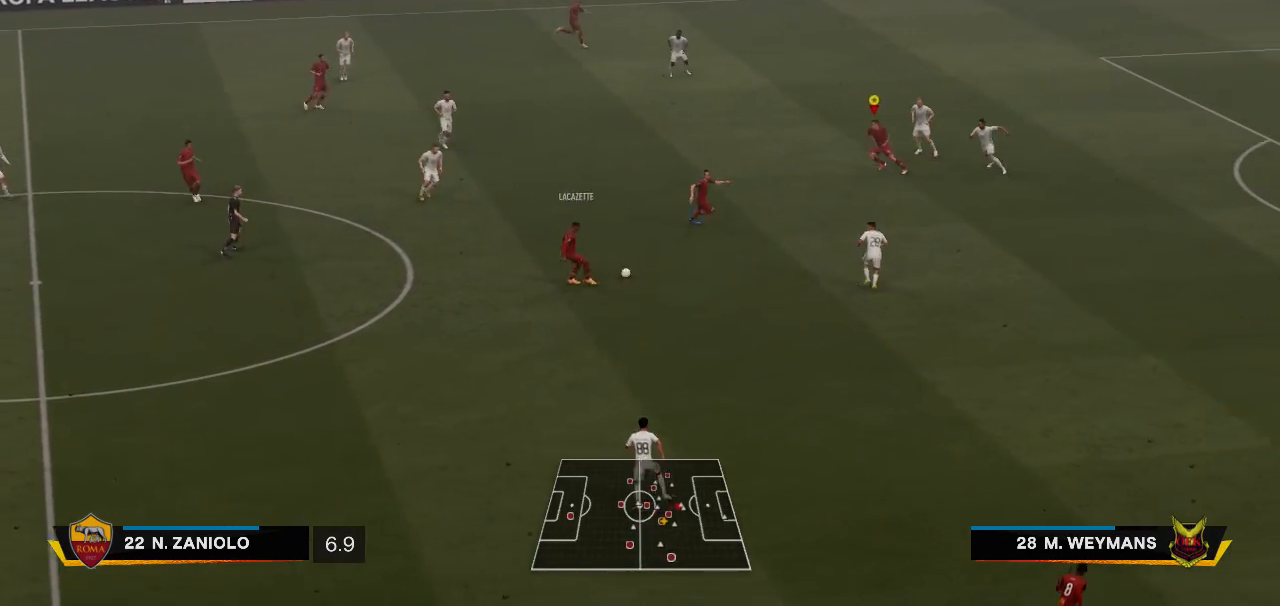
{"buttons": [], "left_stick": "center", "right_stick": "center", "events": []}
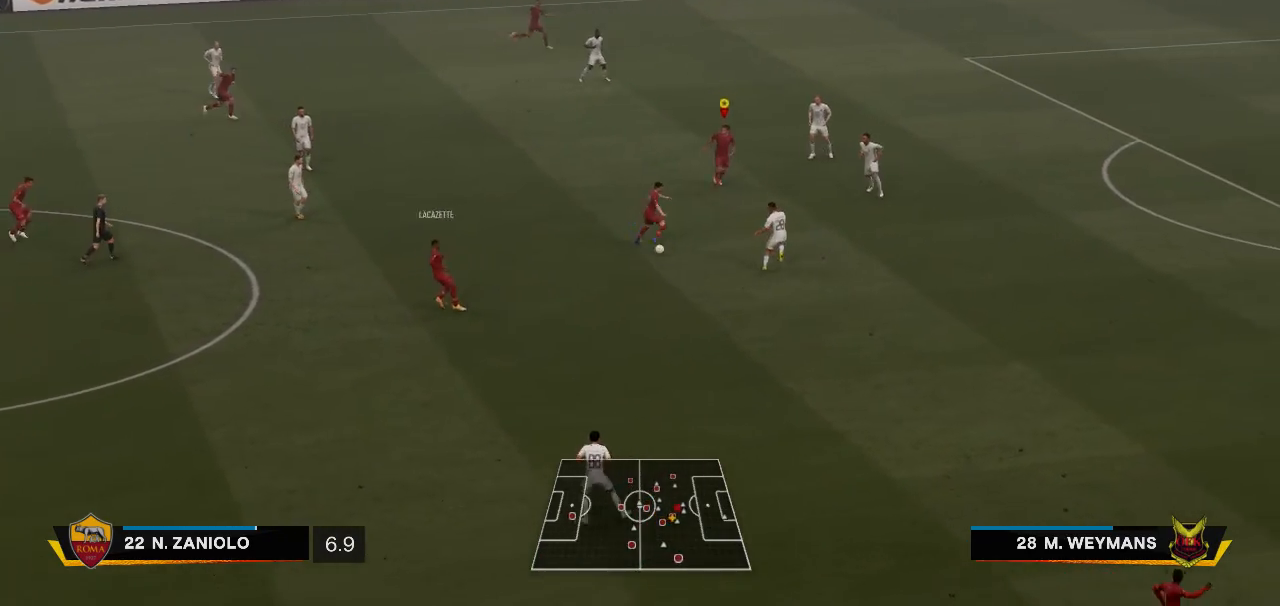
{"buttons": [], "left_stick": "center", "right_stick": "center", "events": []}
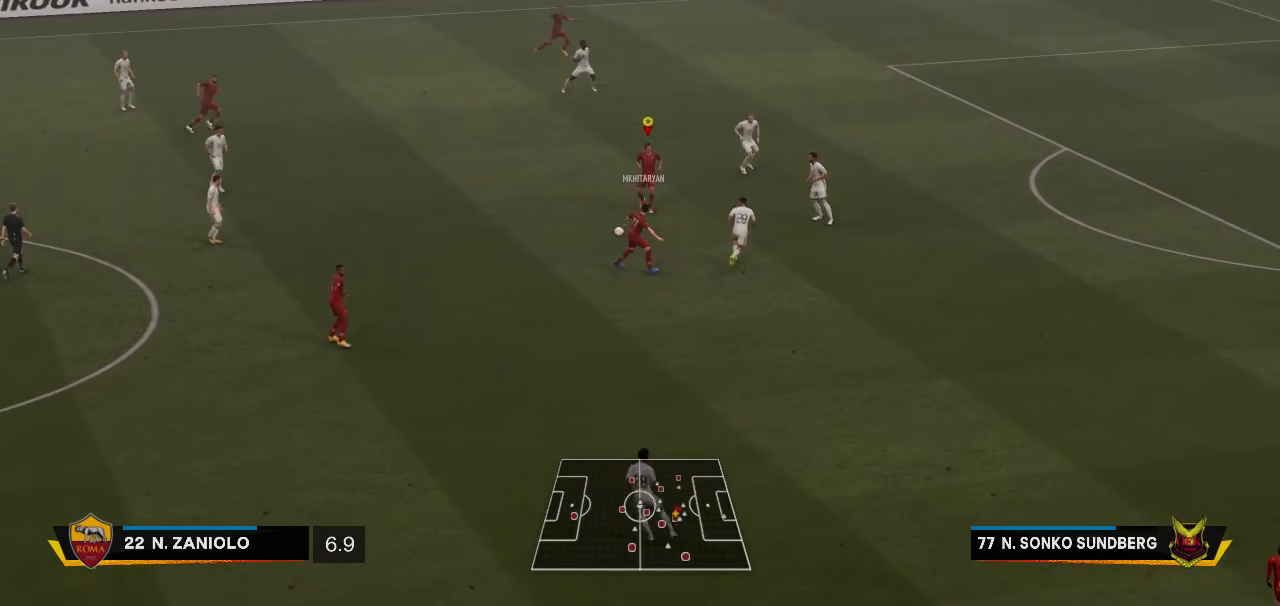
{"buttons": [], "left_stick": "up", "right_stick": "center", "events": [[250, "left_stick", "up"]]}
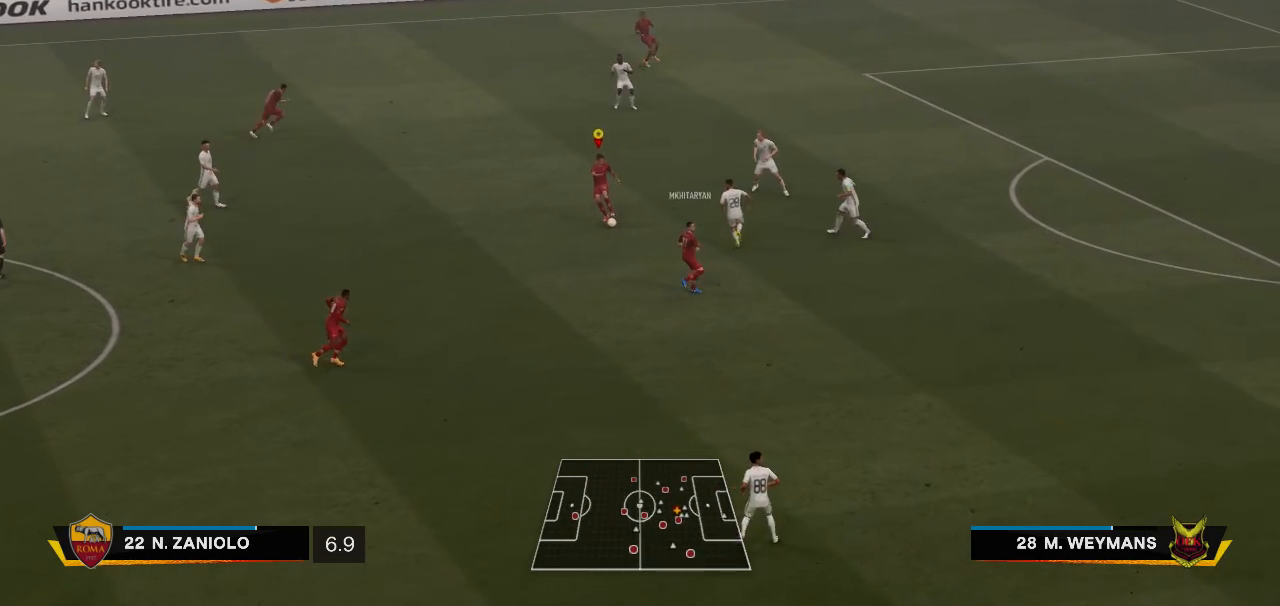
{"buttons": [], "left_stick": "down", "right_stick": "center", "events": [[283, "left_stick", "right"], [367, "left_stick", "down"]]}
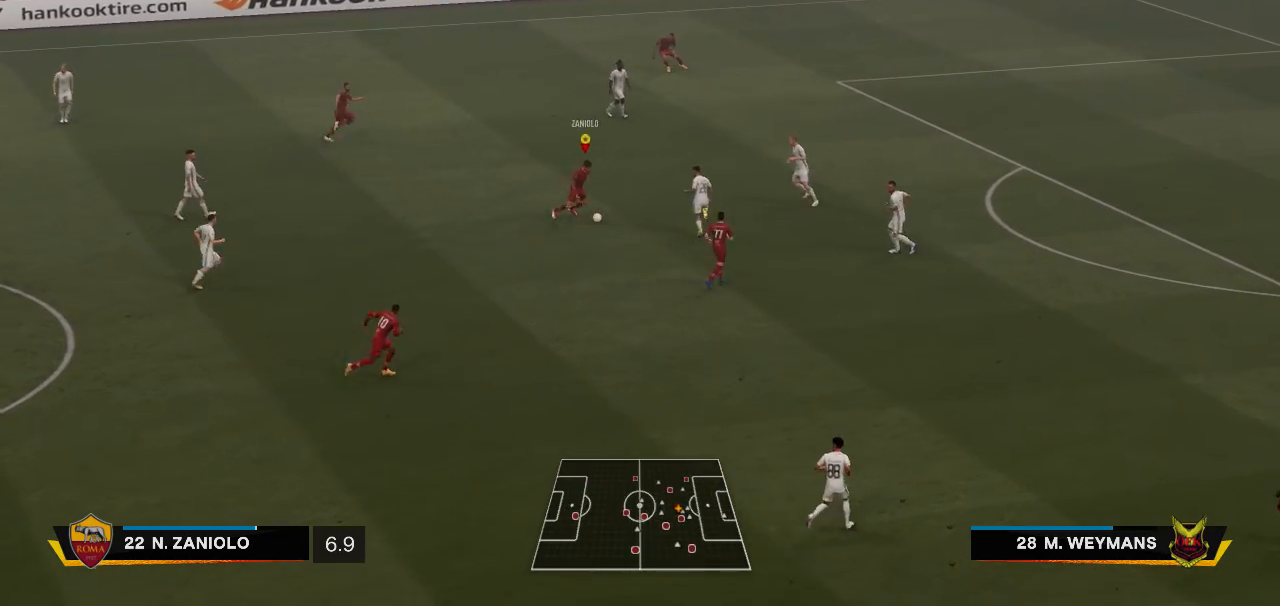
{"buttons": [], "left_stick": "down", "right_stick": "center", "events": [[267, "Y", "down"], [317, "Y", "up"]]}
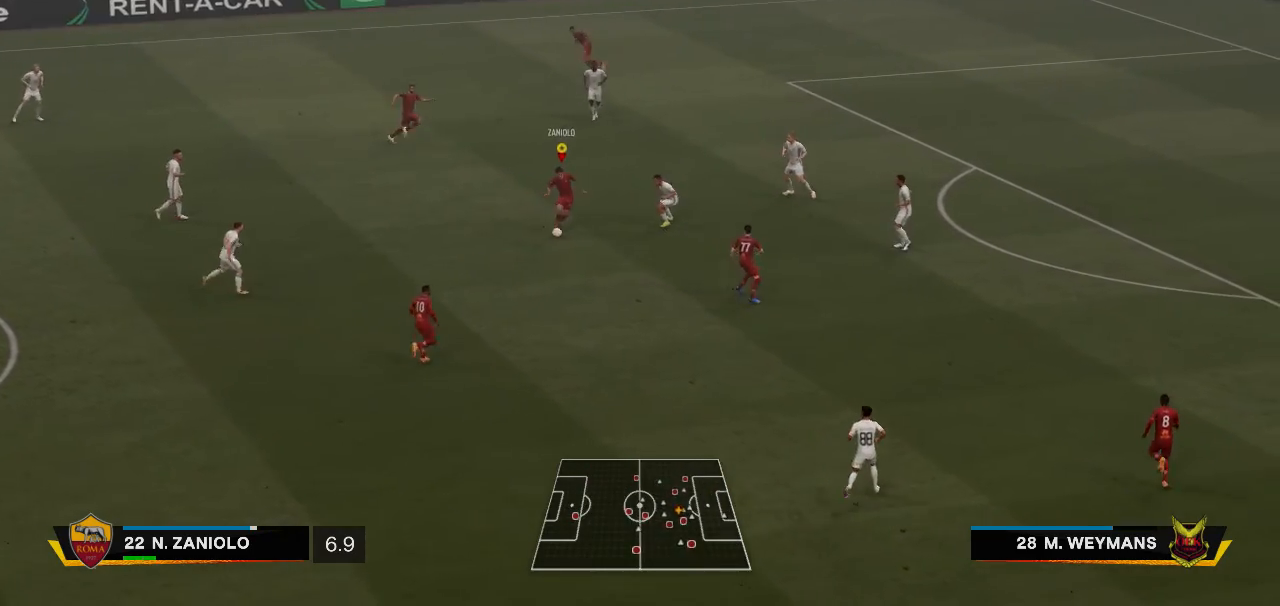
{"buttons": [], "left_stick": "right", "right_stick": "center", "events": [[217, "left_stick", "down-right"], [350, "left_stick", "right"]]}
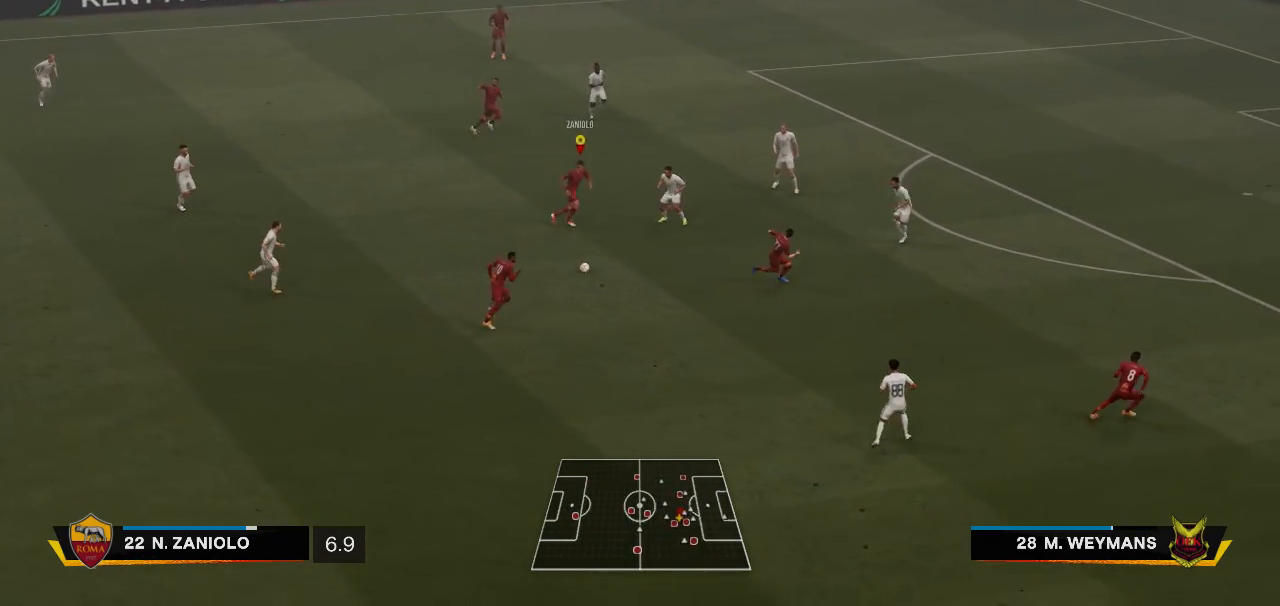
{"buttons": [], "left_stick": "center", "right_stick": "center", "events": [[33, "left_stick", "center"]]}
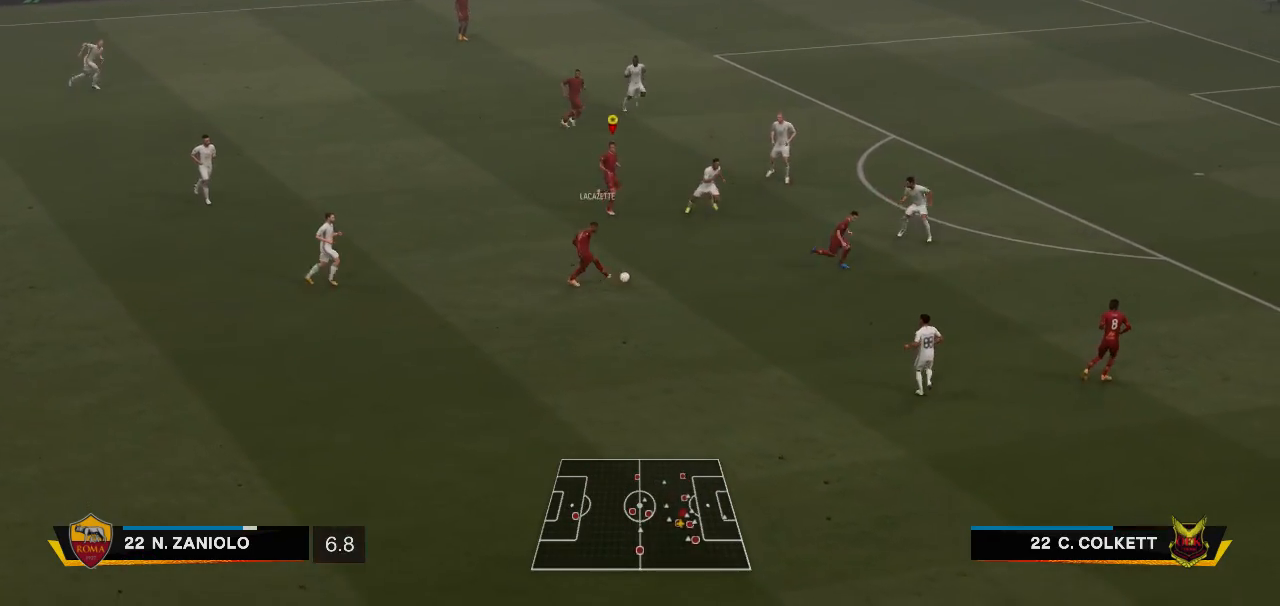
{"buttons": [], "left_stick": "center", "right_stick": "center", "events": []}
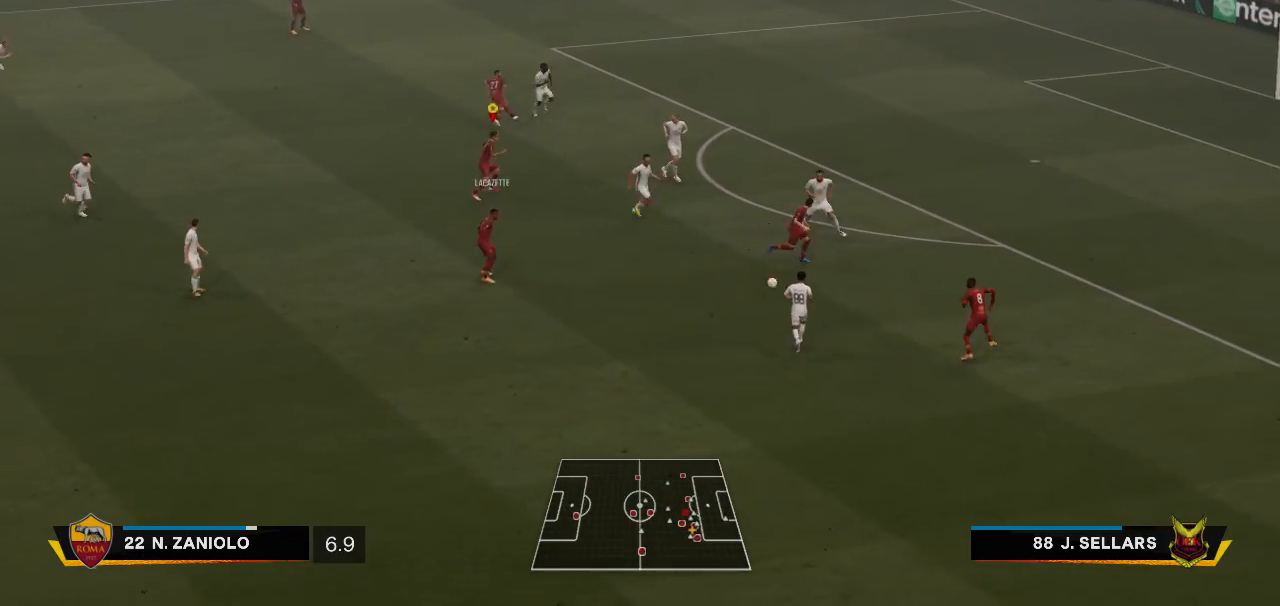
{"buttons": [], "left_stick": "center", "right_stick": "center", "events": []}
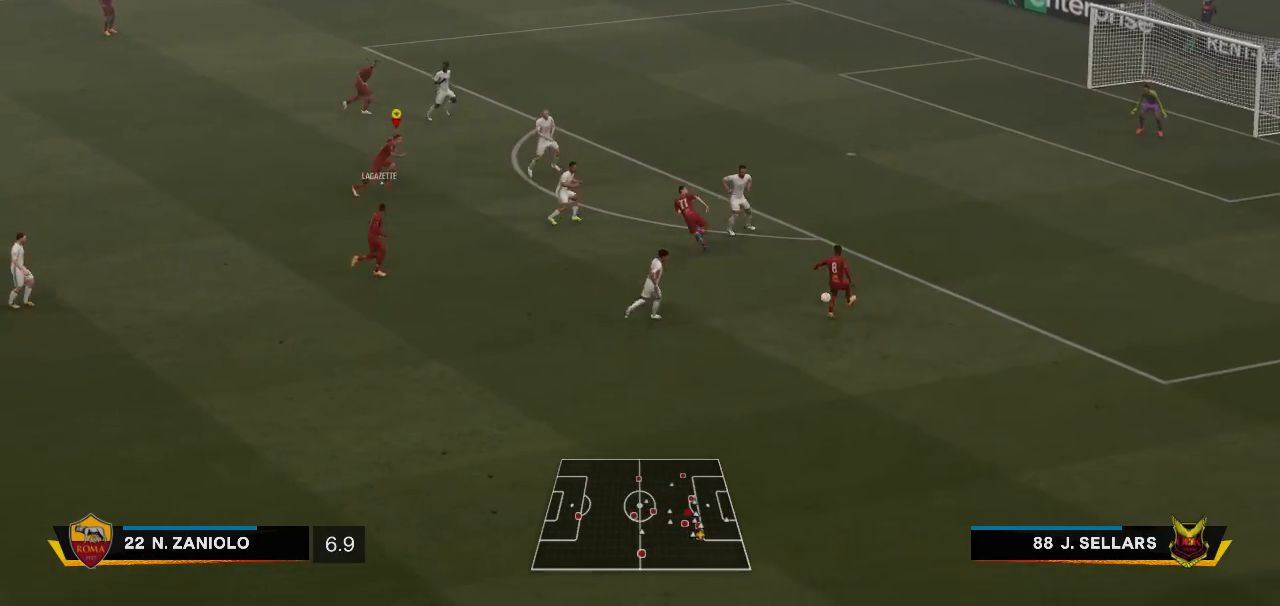
{"buttons": [], "left_stick": "center", "right_stick": "center", "events": []}
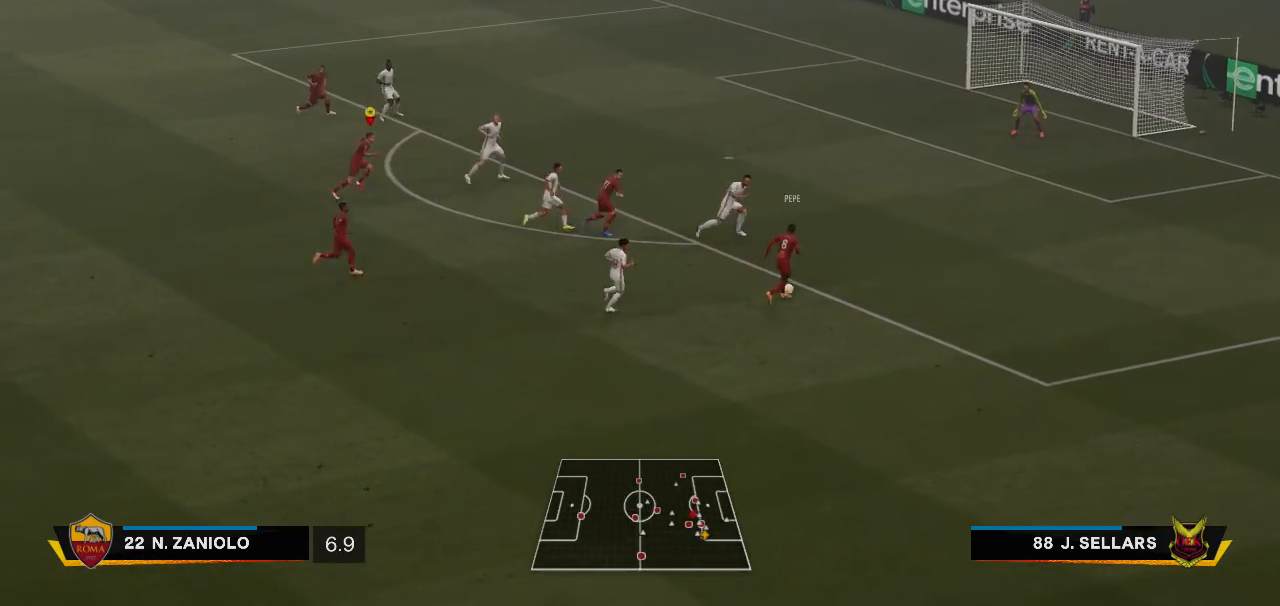
{"buttons": [], "left_stick": "center", "right_stick": "center", "events": []}
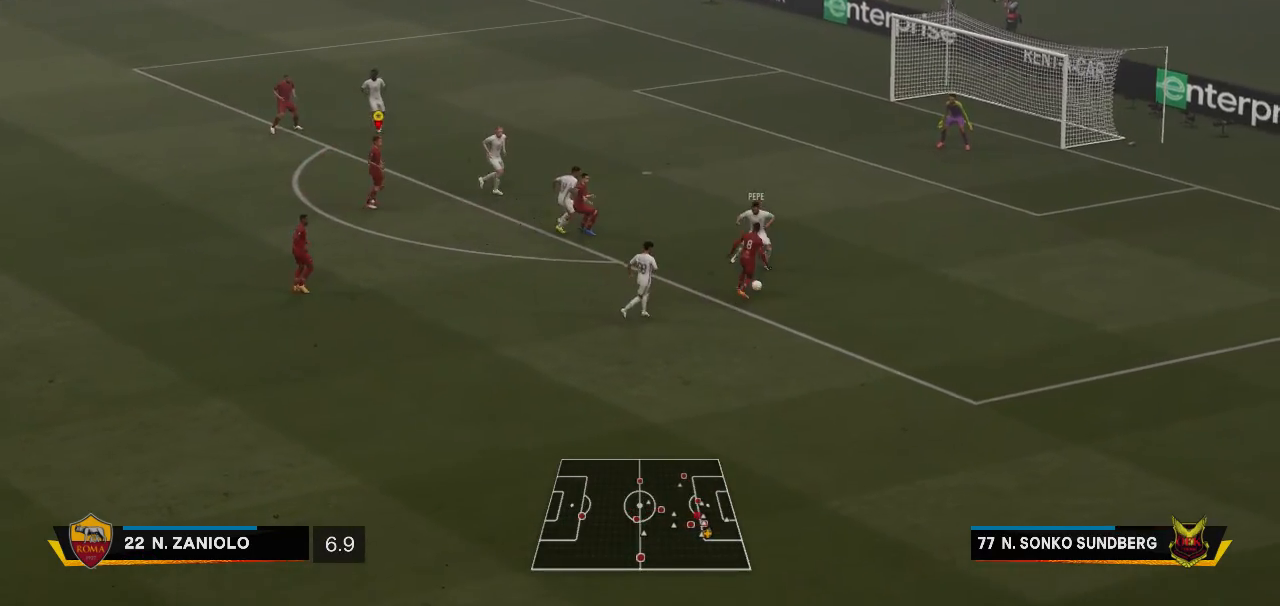
{"buttons": [], "left_stick": "down", "right_stick": "center", "events": [[400, "left_stick", "down"]]}
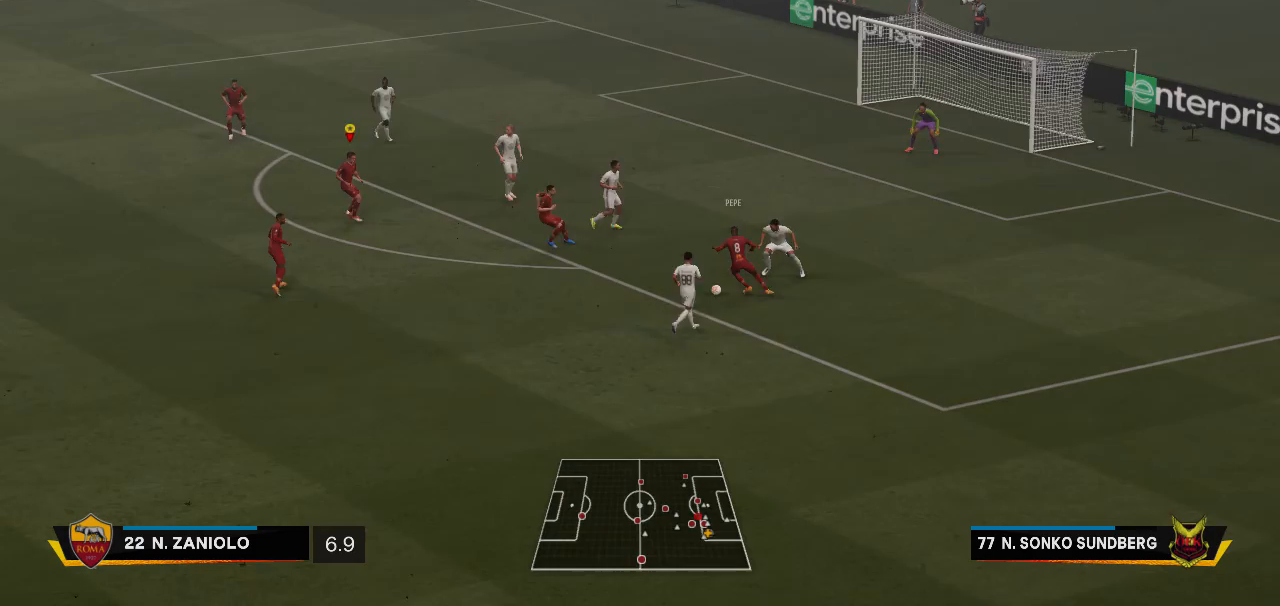
{"buttons": [], "left_stick": "right", "right_stick": "center", "events": [[400, "left_stick", "down-right"], [500, "left_stick", "right"]]}
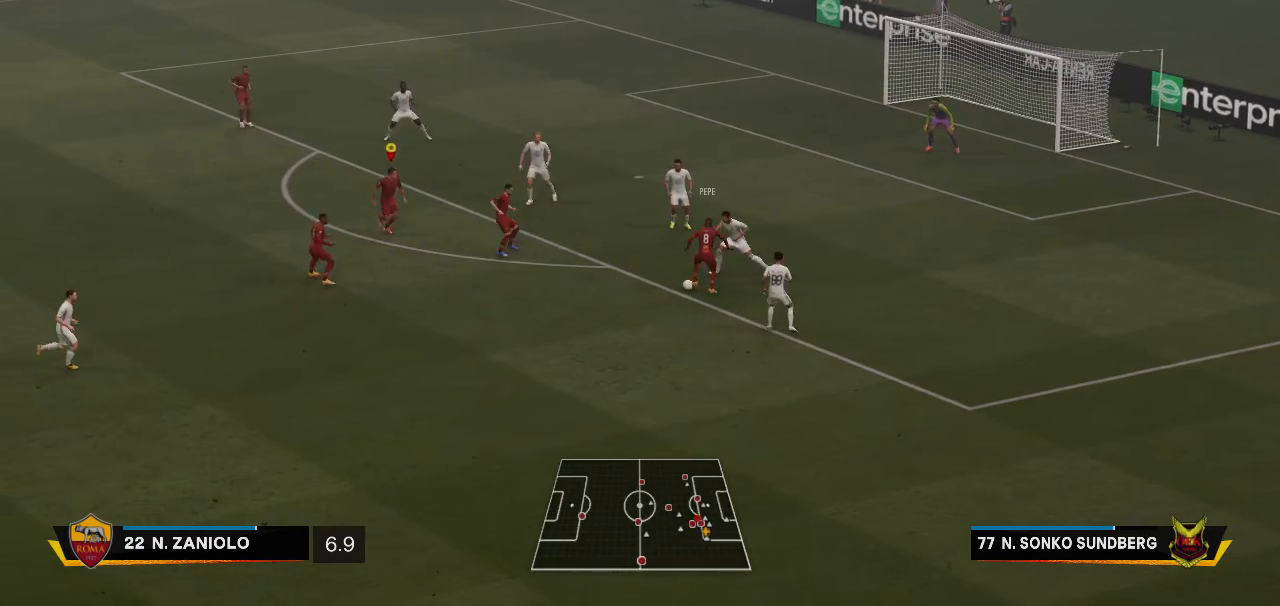
{"buttons": [], "left_stick": "right", "right_stick": "center", "events": []}
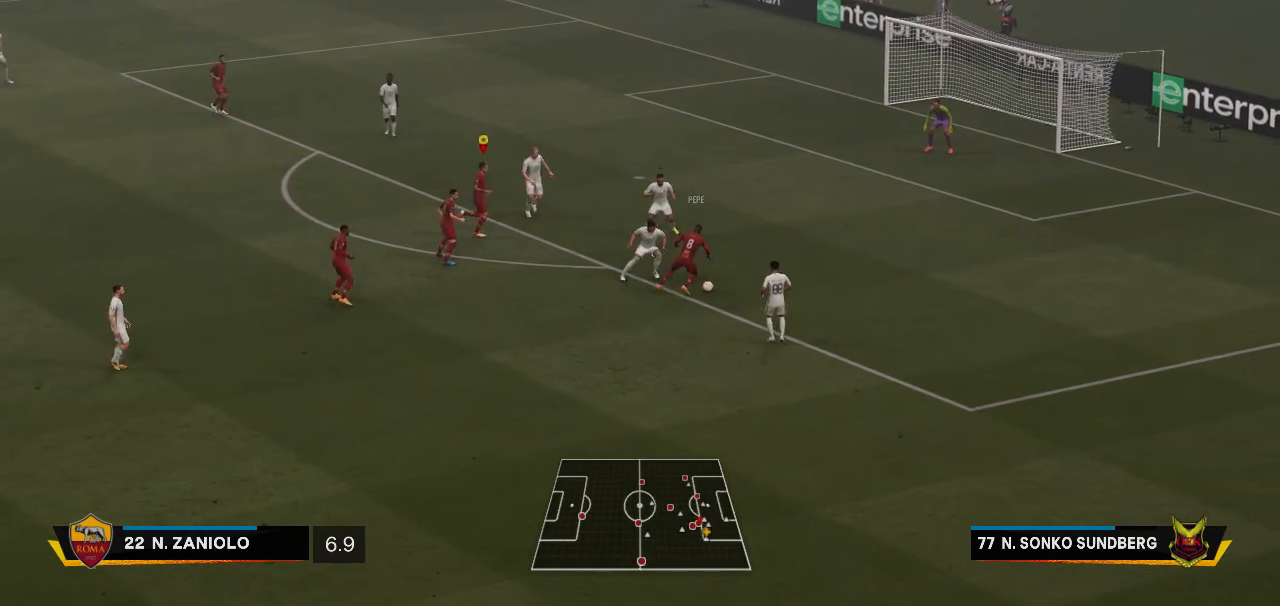
{"buttons": [], "left_stick": "down", "right_stick": "center", "events": [[283, "left_stick", "down"]]}
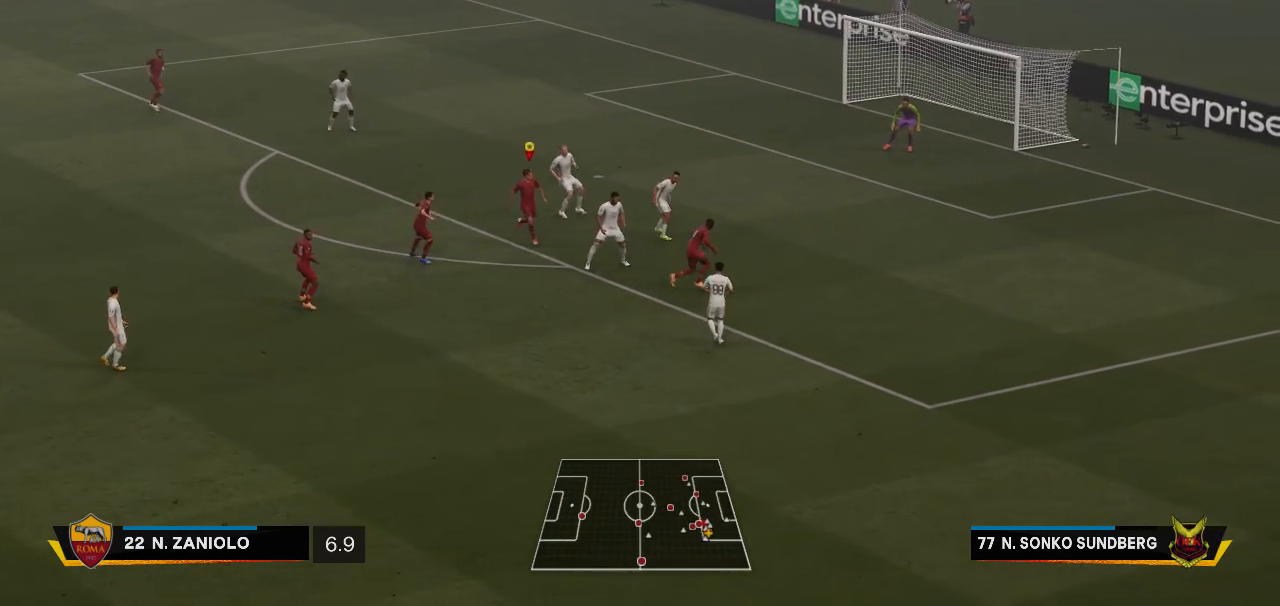
{"buttons": [], "left_stick": "up-left", "right_stick": "center", "events": [[300, "left_stick", "down-left"], [467, "left_stick", "up-left"]]}
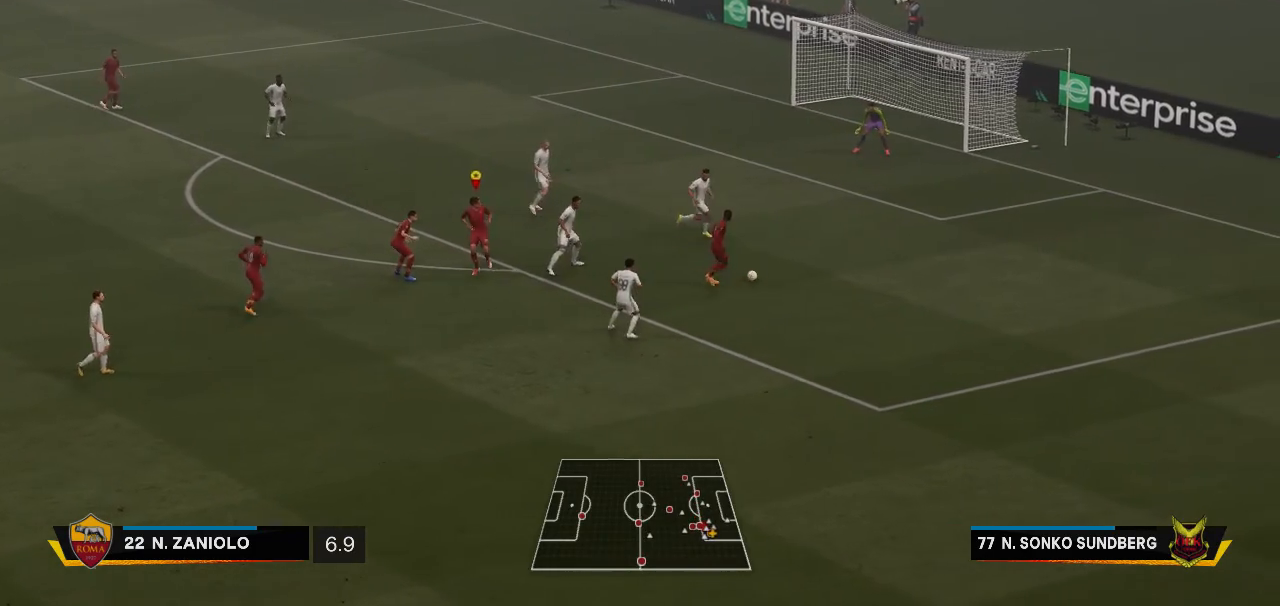
{"buttons": [], "left_stick": "up-left", "right_stick": "center", "events": []}
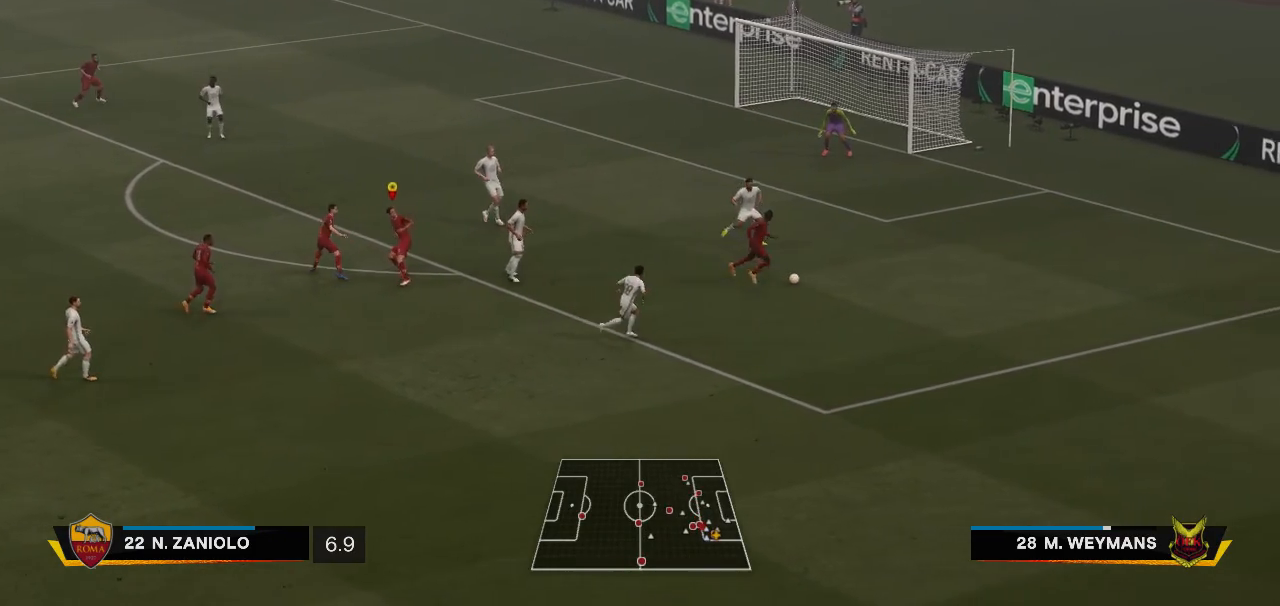
{"buttons": [], "left_stick": "center", "right_stick": "center", "events": [[433, "left_stick", "center"]]}
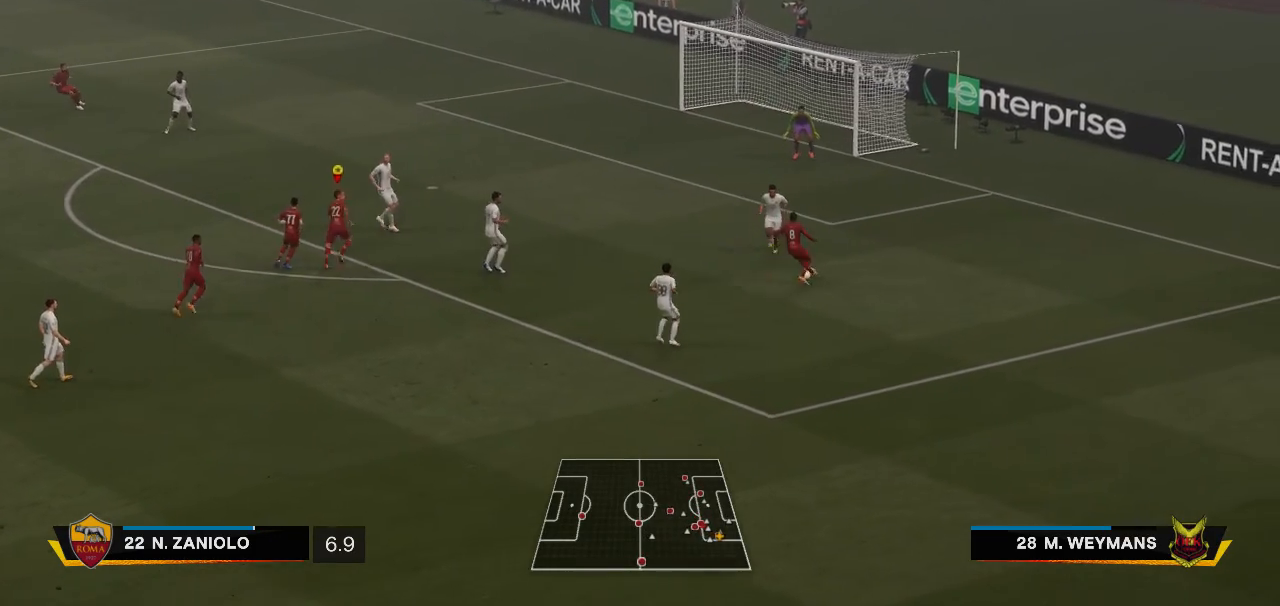
{"buttons": [], "left_stick": "center", "right_stick": "center", "events": []}
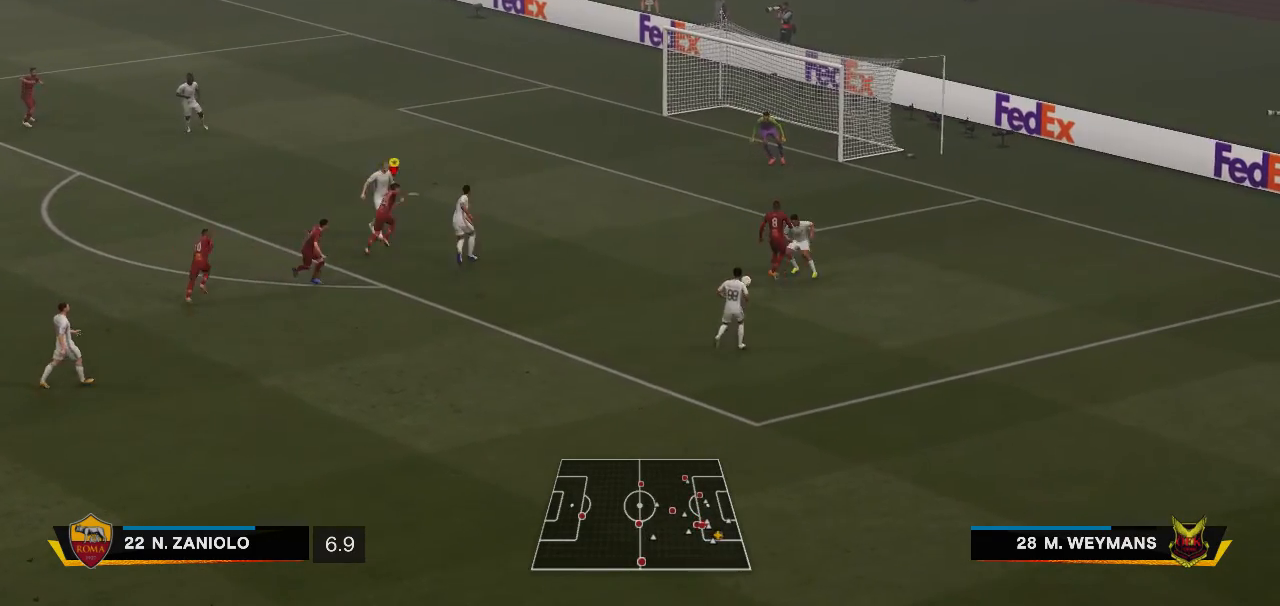
{"buttons": [], "left_stick": "center", "right_stick": "center", "events": []}
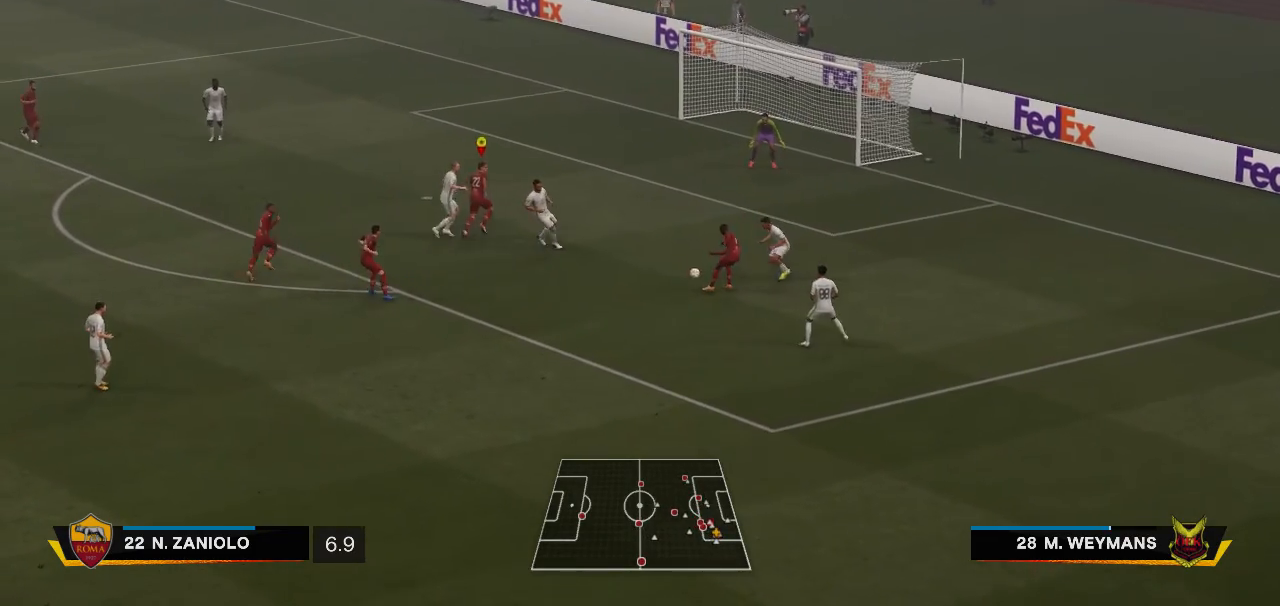
{"buttons": [], "left_stick": "center", "right_stick": "center", "events": [[400, "X", "down"], [500, "X", "up"]]}